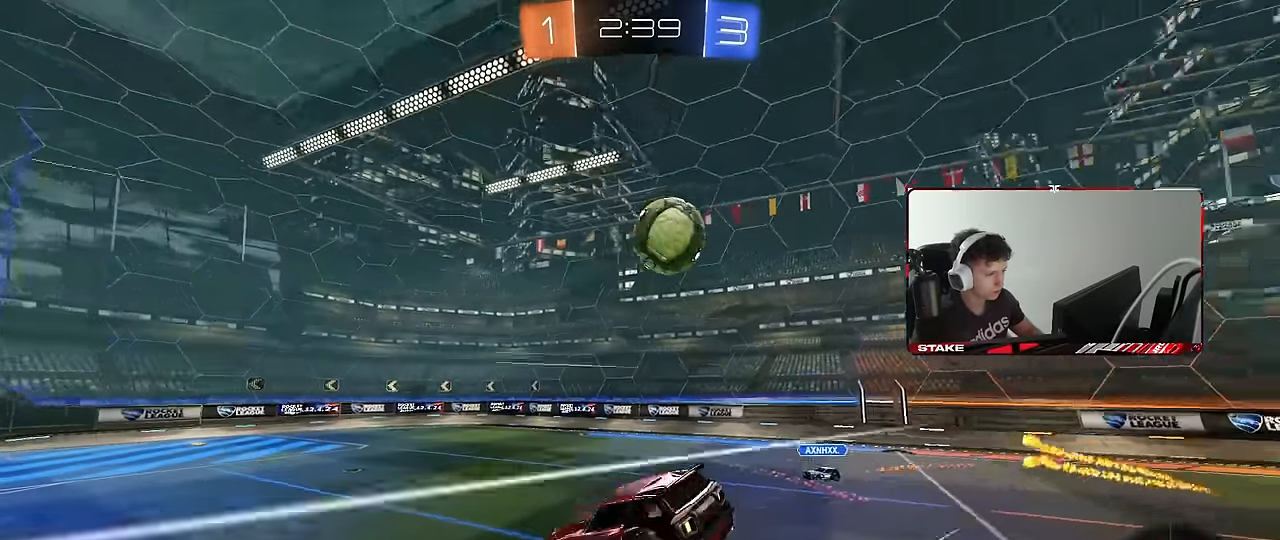
Gameplay with keyboard and mouse; each line is a JSON object with the keys and mouse buttons held at the frame after it. "events" lists presses ("down") and releases ("up") of "1", "2", "3", "4", "5", "a", "alt", "c", "caps_lock", "ctrl", "d", "e", "f", "g", "q", "r", "s", "shift", "space", "t", "tab", "v", "w", "x", "z", "mouse_left", "mouse_wheel" and "mouse_right" between this image and that frame as [ms after this image, input, new state], when the widget could be followed in between. "mouse_left", "mouse_wheel", "mouse_right" = the "left", "wheel", "right" buttons of the "mouse" list. No other keys are recorded. "wheel" means that the mouse wheel is clicked or scrolled. Mouse movement is not recorded.
{"keys": ["d", "s", "shift"], "mouse": [], "events": [[17, "mouse_left", "down"], [117, "shift", "down"], [200, "shift", "up"], [250, "a", "up"], [400, "d", "down"], [433, "shift", "down"], [483, "mouse_left", "up"]]}
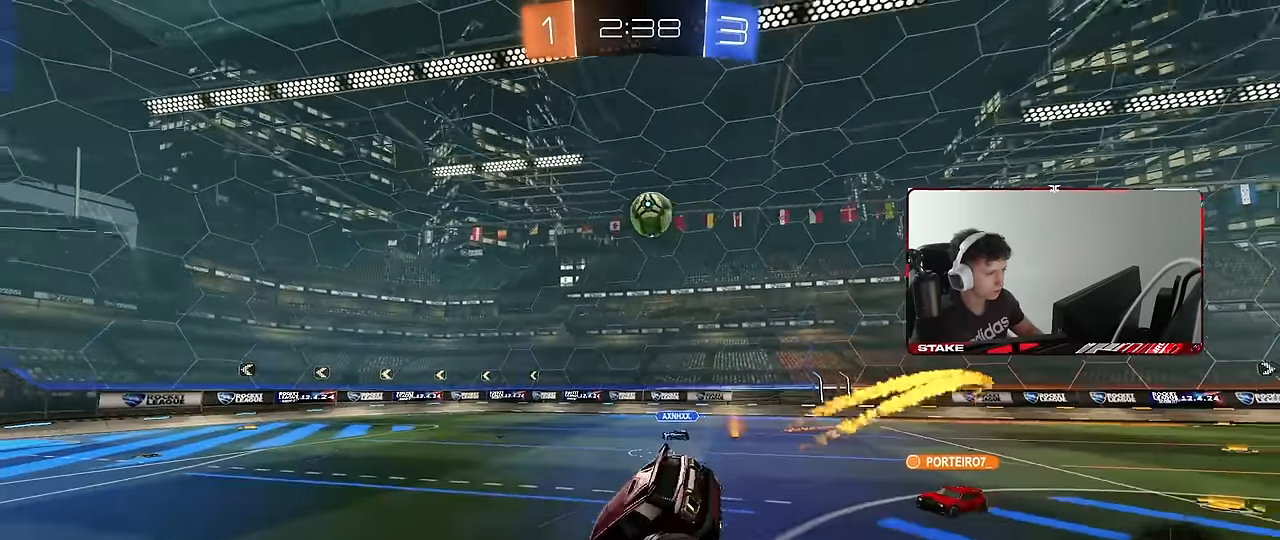
{"keys": ["a", "w"], "mouse": ["left"], "events": [[33, "a", "down"], [83, "d", "up"], [83, "shift", "up"], [167, "s", "up"], [217, "a", "up"], [267, "mouse_left", "down"], [317, "w", "down"], [500, "a", "down"]]}
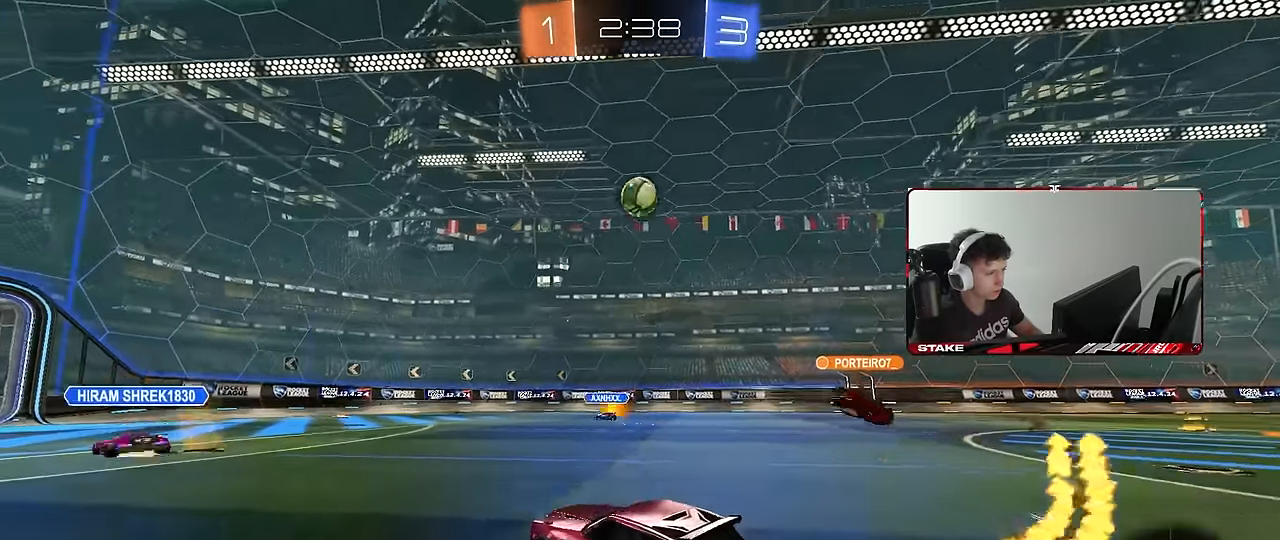
{"keys": ["w"], "mouse": [], "events": [[233, "a", "up"], [283, "d", "down"], [283, "mouse_left", "up"], [417, "d", "up"]]}
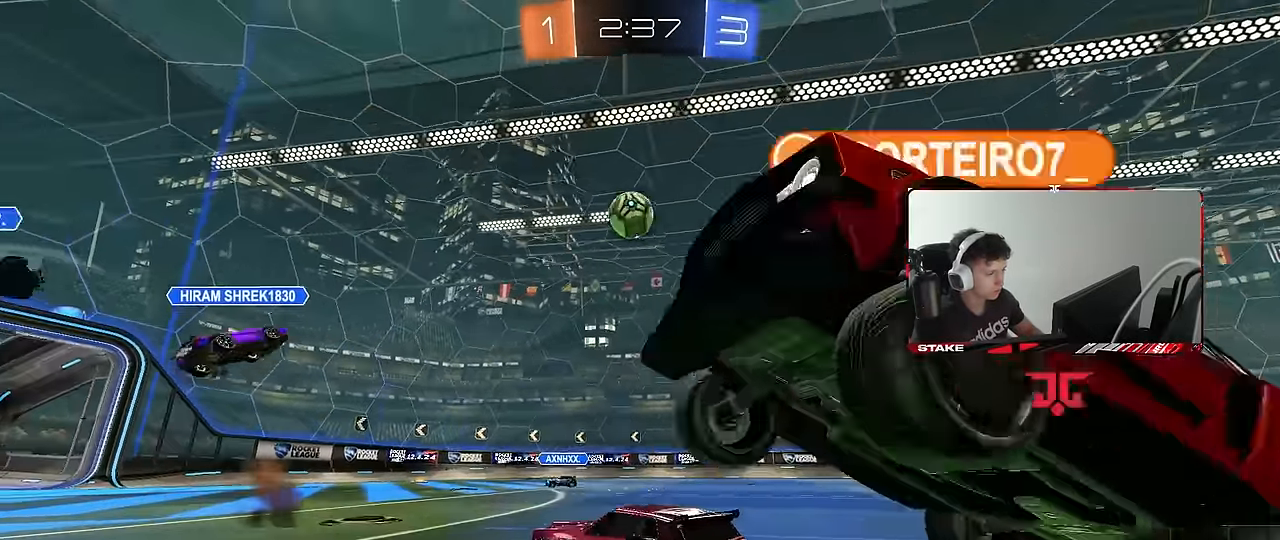
{"keys": ["d", "w"], "mouse": [], "events": [[17, "d", "down"]]}
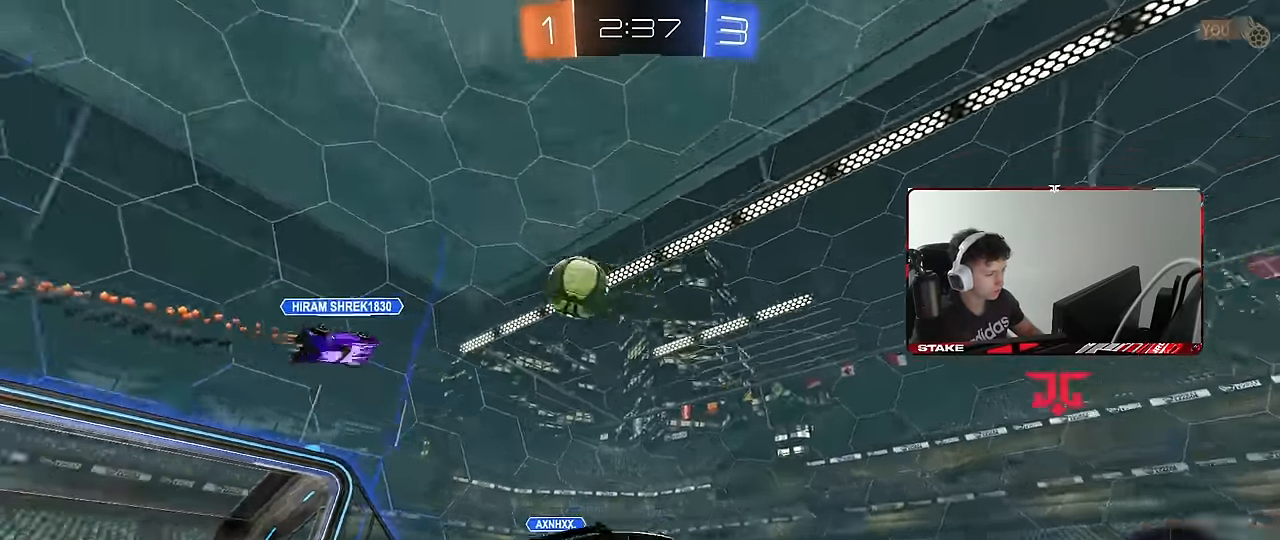
{"keys": ["d", "w"], "mouse": [], "events": [[167, "d", "up"], [317, "a", "down"], [417, "a", "up"], [417, "d", "down"]]}
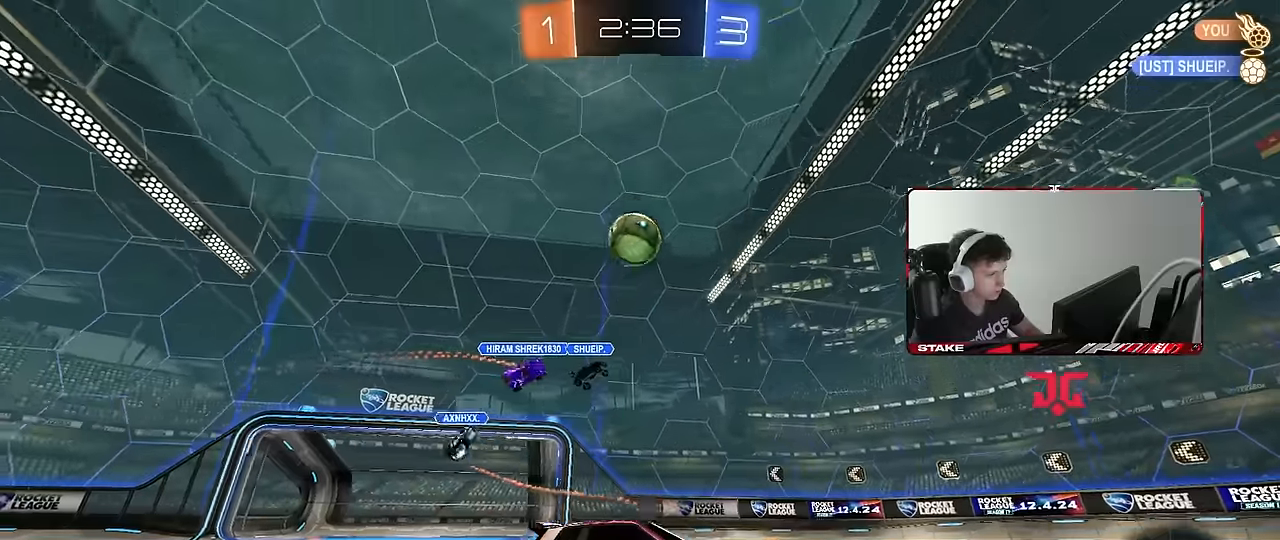
{"keys": ["a", "w"], "mouse": ["left", "right"], "events": [[50, "d", "up"], [234, "a", "down"], [334, "a", "up"], [334, "mouse_left", "down"], [417, "a", "down"], [467, "mouse_right", "down"]]}
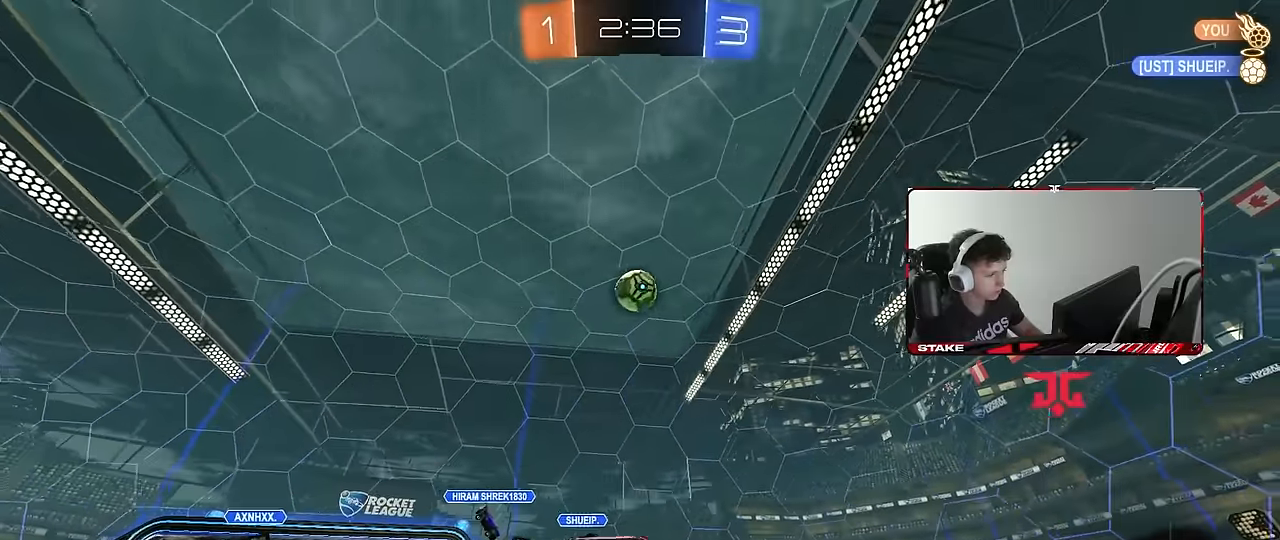
{"keys": [], "mouse": [], "events": [[17, "a", "up"], [67, "mouse_left", "up"], [67, "mouse_right", "up"], [117, "mouse_right", "down"], [250, "mouse_right", "up"], [384, "w", "up"]]}
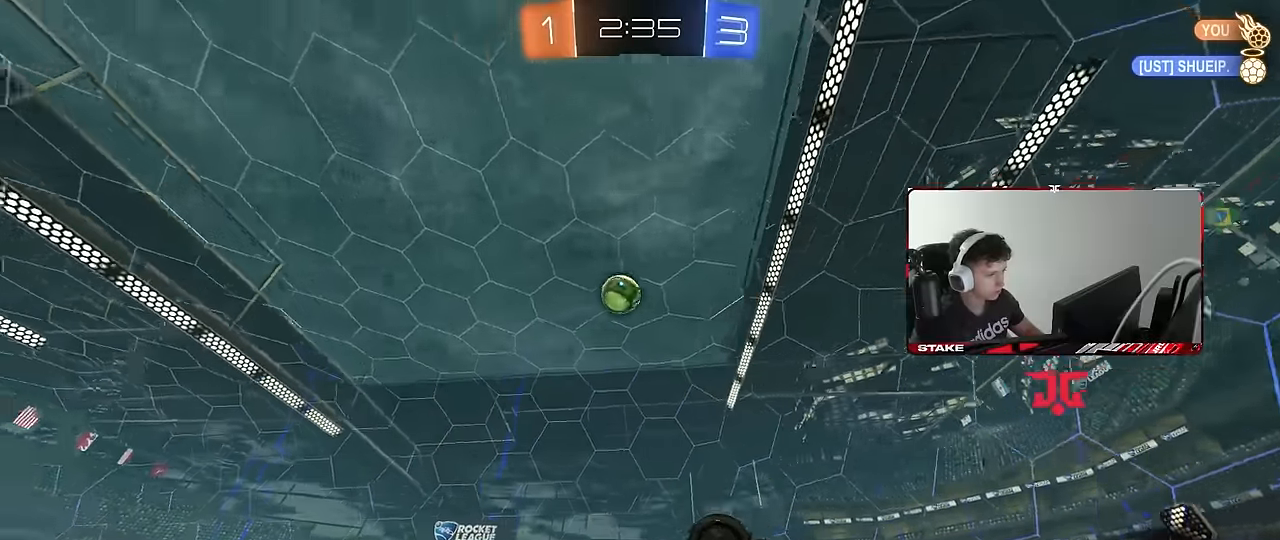
{"keys": ["d", "w"], "mouse": [], "events": [[84, "a", "down"], [134, "a", "up"], [217, "d", "down"], [500, "w", "down"]]}
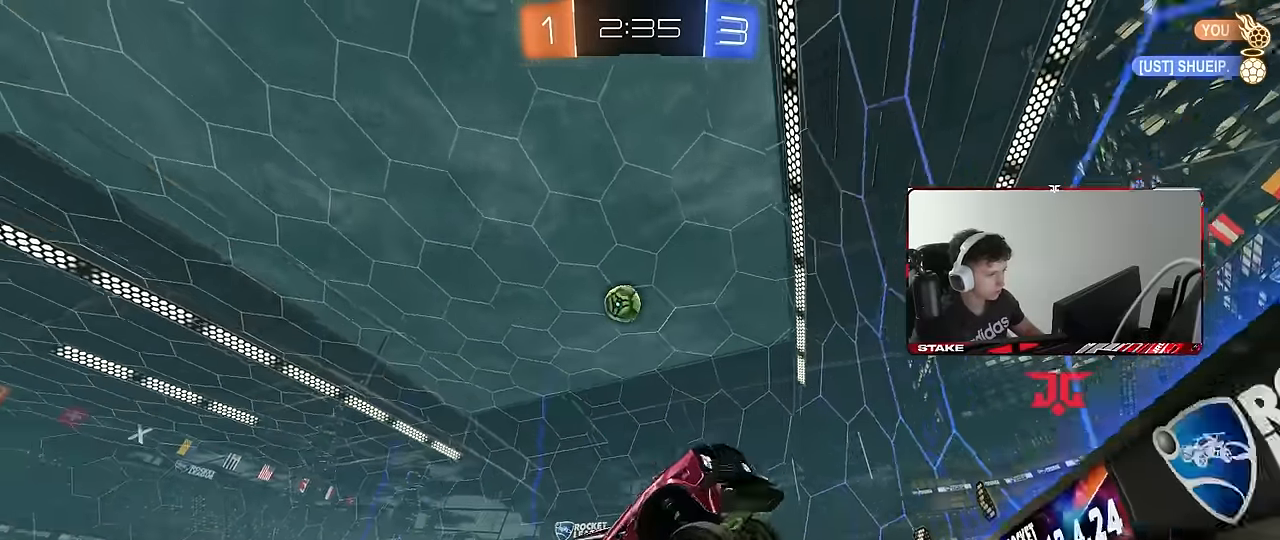
{"keys": ["d", "w"], "mouse": [], "events": [[150, "shift", "down"], [284, "shift", "up"]]}
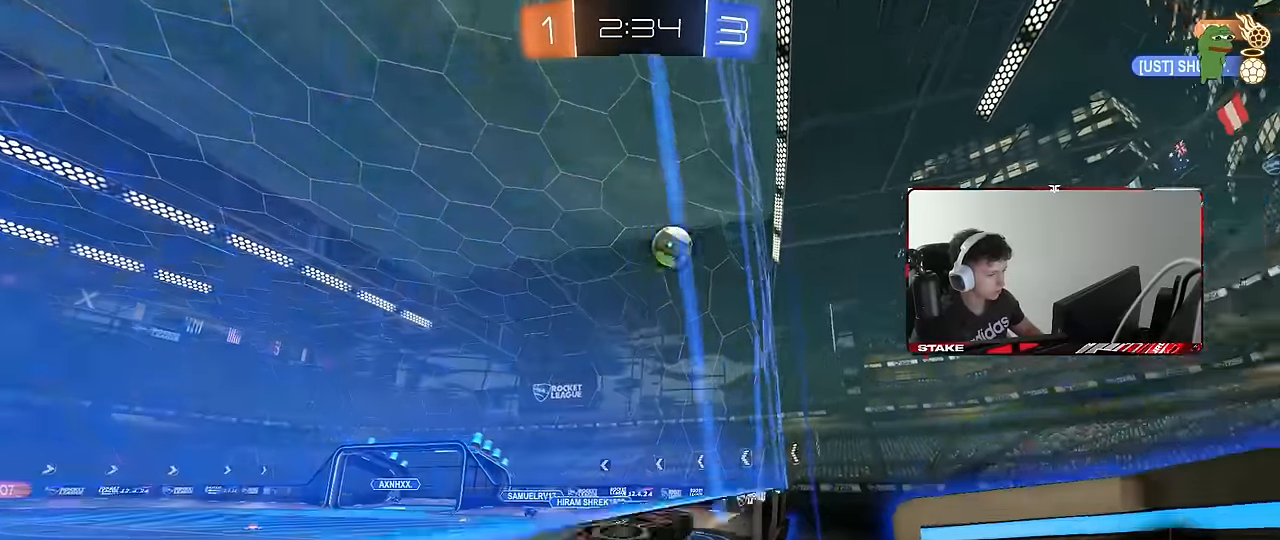
{"keys": ["a", "s"], "mouse": [], "events": [[17, "d", "up"], [150, "mouse_right", "down"], [150, "w", "up"], [200, "mouse_left", "down"], [250, "a", "down"], [250, "s", "down"], [250, "shift", "down"], [300, "mouse_left", "up"], [350, "mouse_right", "up"], [384, "shift", "up"]]}
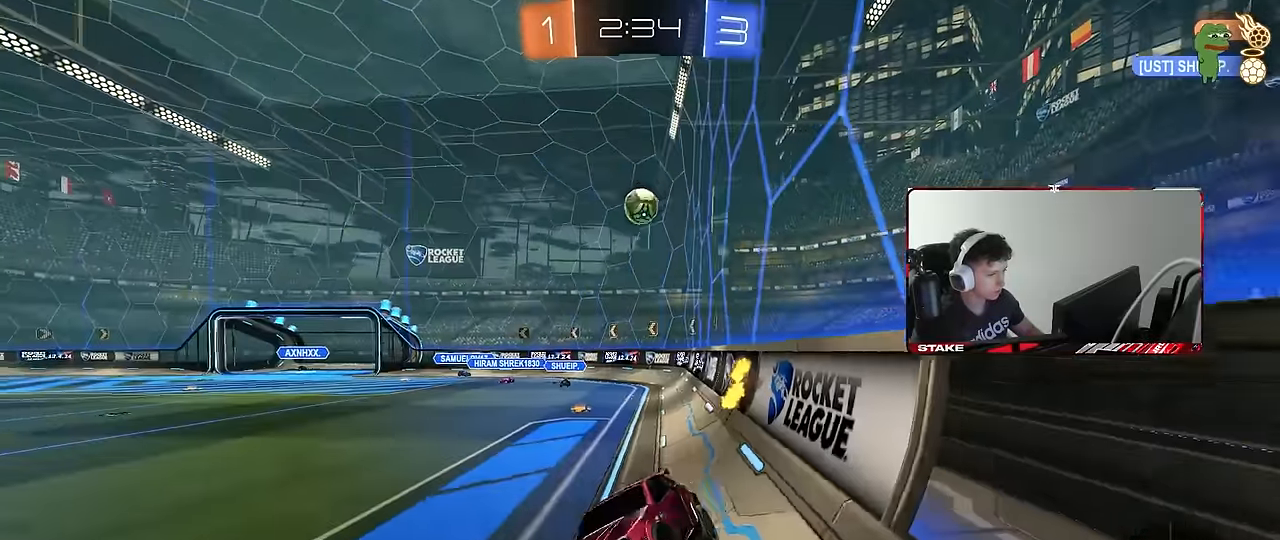
{"keys": ["w"], "mouse": [], "events": [[34, "a", "up"], [34, "s", "up"], [167, "w", "down"], [267, "mouse_right", "down"], [400, "mouse_right", "up"]]}
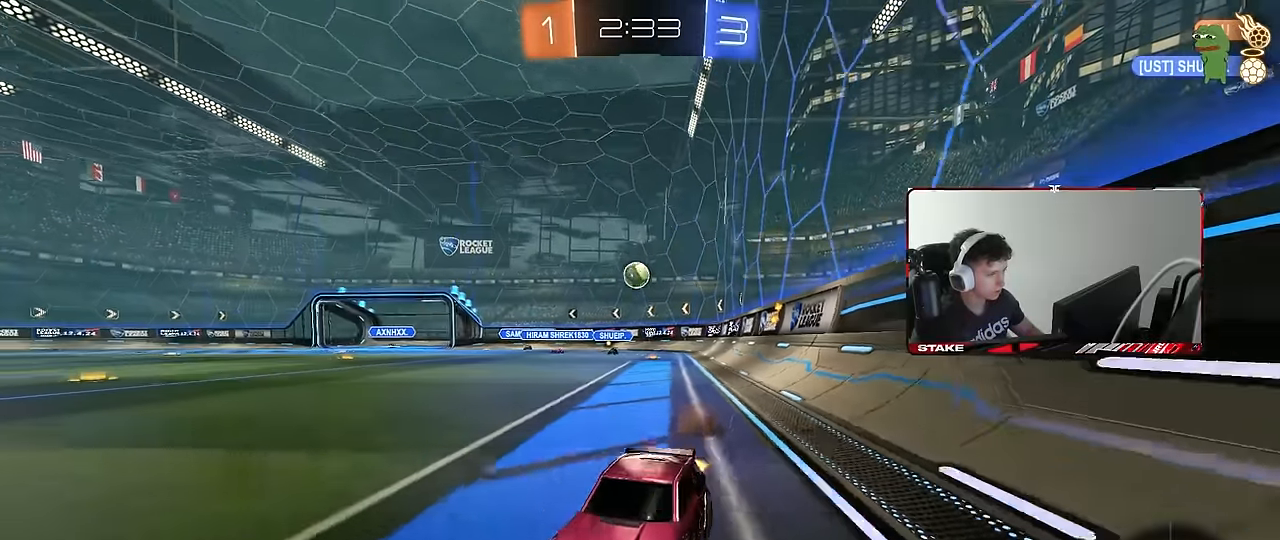
{"keys": ["w"], "mouse": ["left"], "events": [[50, "a", "down"], [184, "a", "up"], [417, "mouse_left", "down"]]}
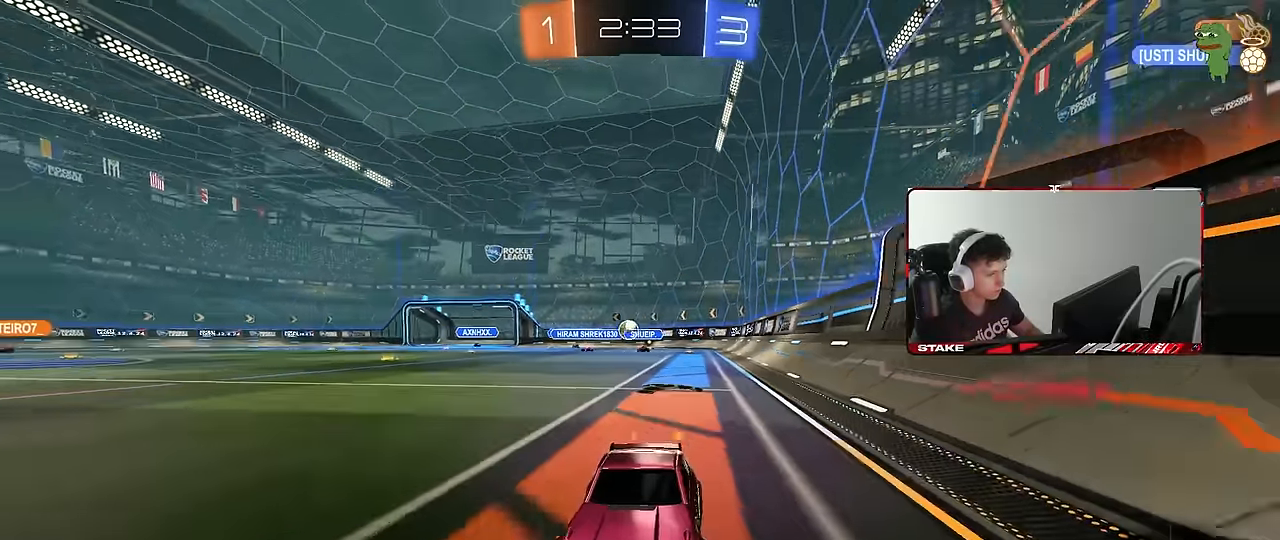
{"keys": ["w"], "mouse": [], "events": [[150, "d", "down"], [200, "d", "up"], [250, "space", "down"], [384, "space", "up"], [484, "mouse_left", "up"]]}
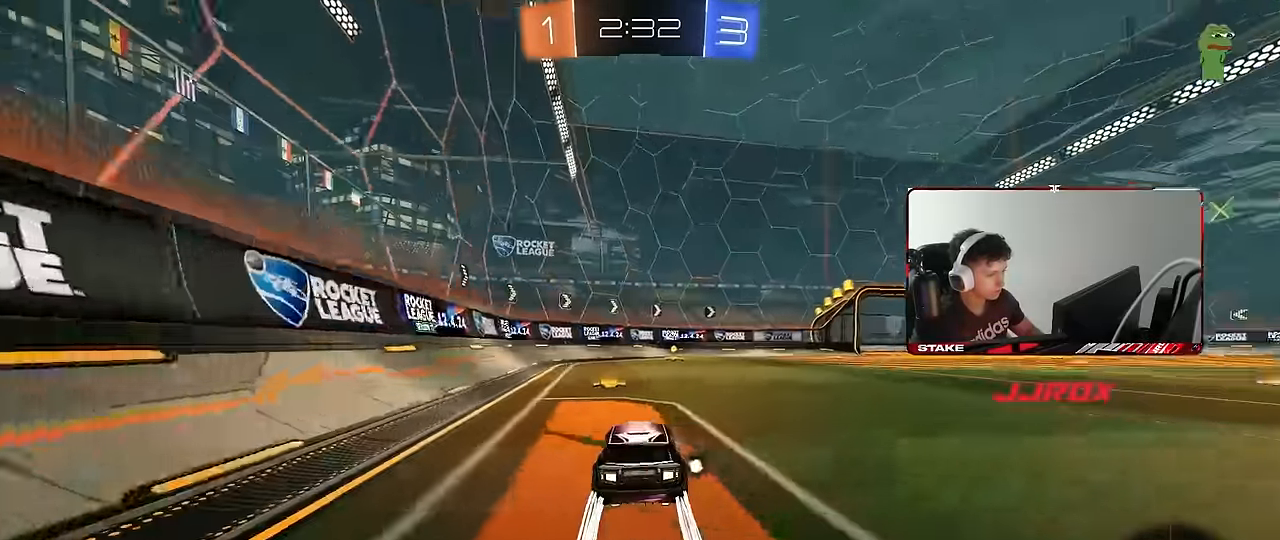
{"keys": ["w"], "mouse": ["left"], "events": [[167, "space", "down"], [367, "space", "up"], [400, "mouse_left", "down"]]}
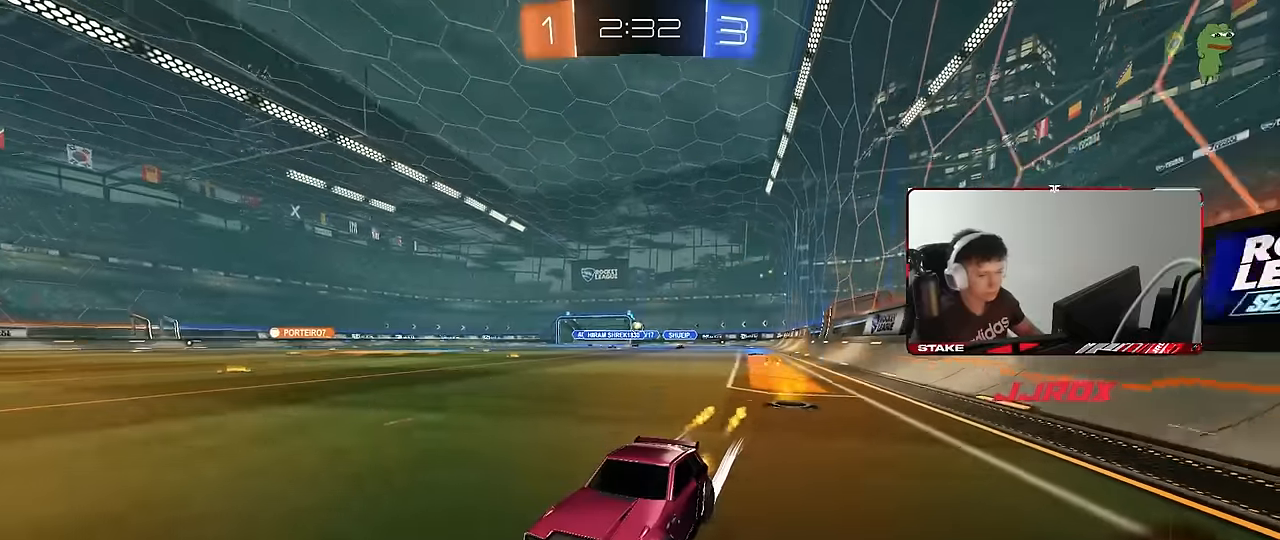
{"keys": ["d", "w"], "mouse": ["left"], "events": [[50, "mouse_left", "up"], [184, "d", "down"], [234, "shift", "down"], [284, "mouse_left", "down"], [334, "shift", "up"]]}
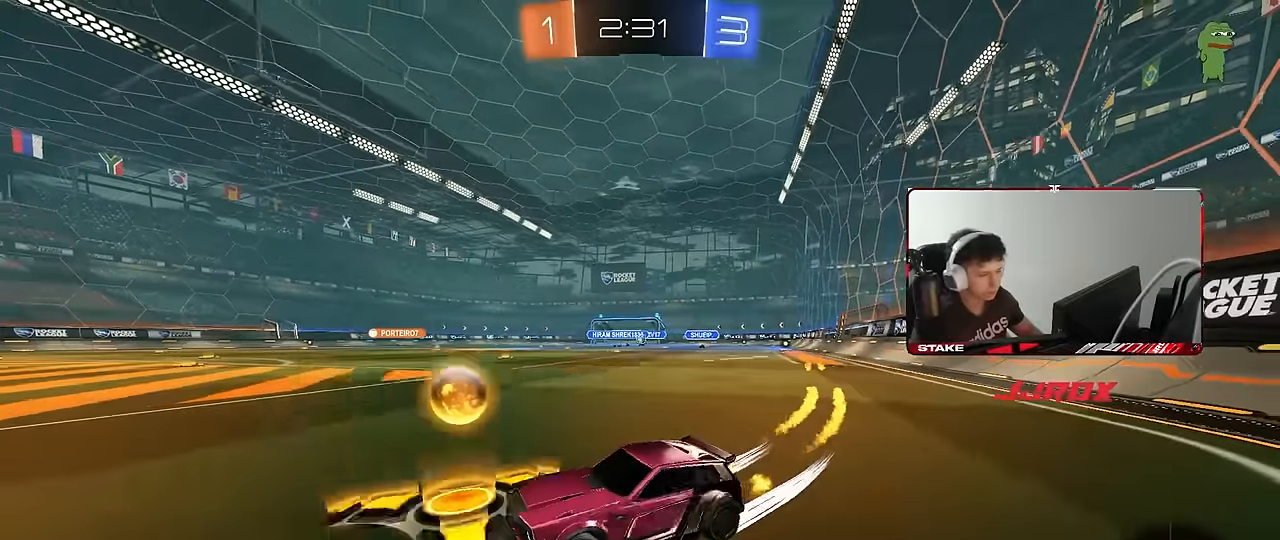
{"keys": ["d", "w"], "mouse": [], "events": [[250, "shift", "down"], [300, "mouse_left", "up"], [350, "shift", "up"]]}
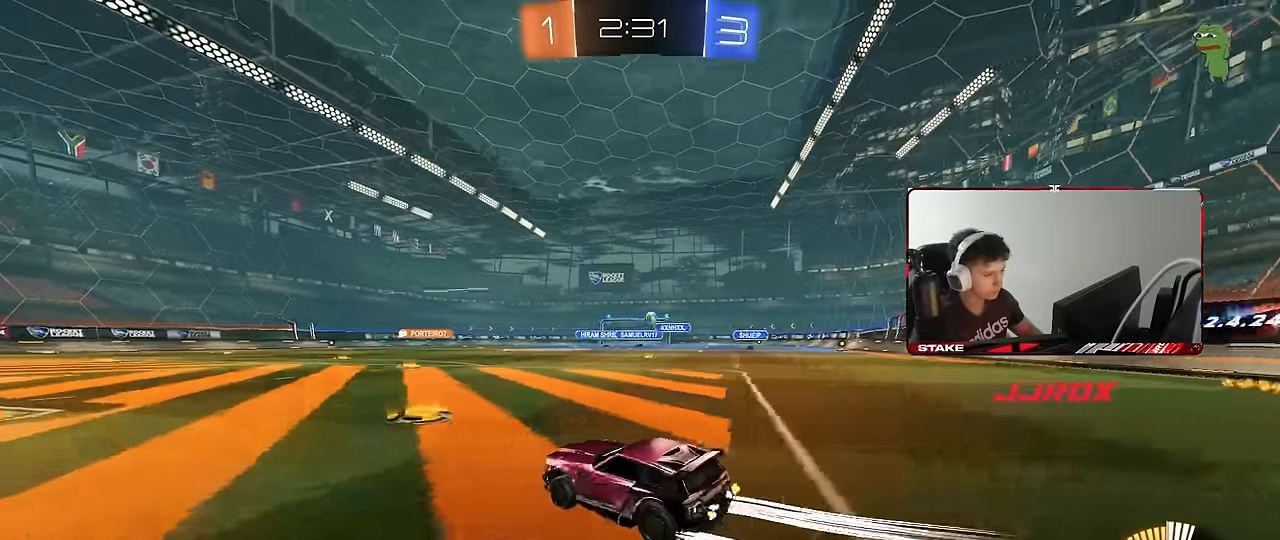
{"keys": ["a", "w"], "mouse": [], "events": [[34, "w", "up"], [84, "s", "down"], [167, "a", "down"], [217, "d", "up"], [317, "s", "up"], [317, "shift", "down"], [400, "w", "down"], [500, "shift", "up"]]}
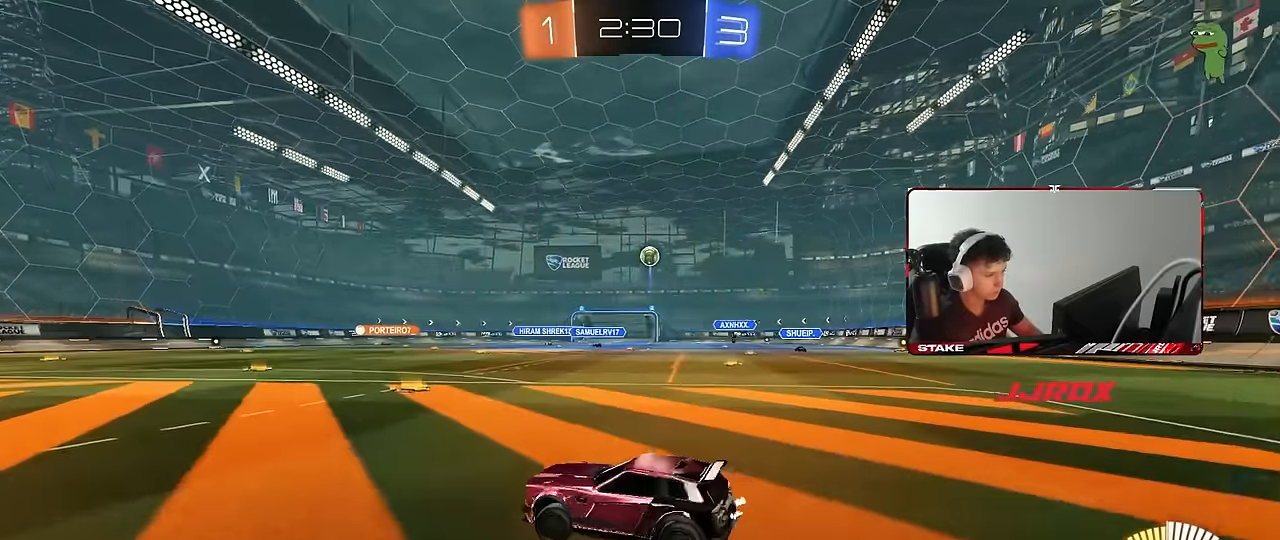
{"keys": ["a", "w"], "mouse": ["left"], "events": [[334, "mouse_left", "down"]]}
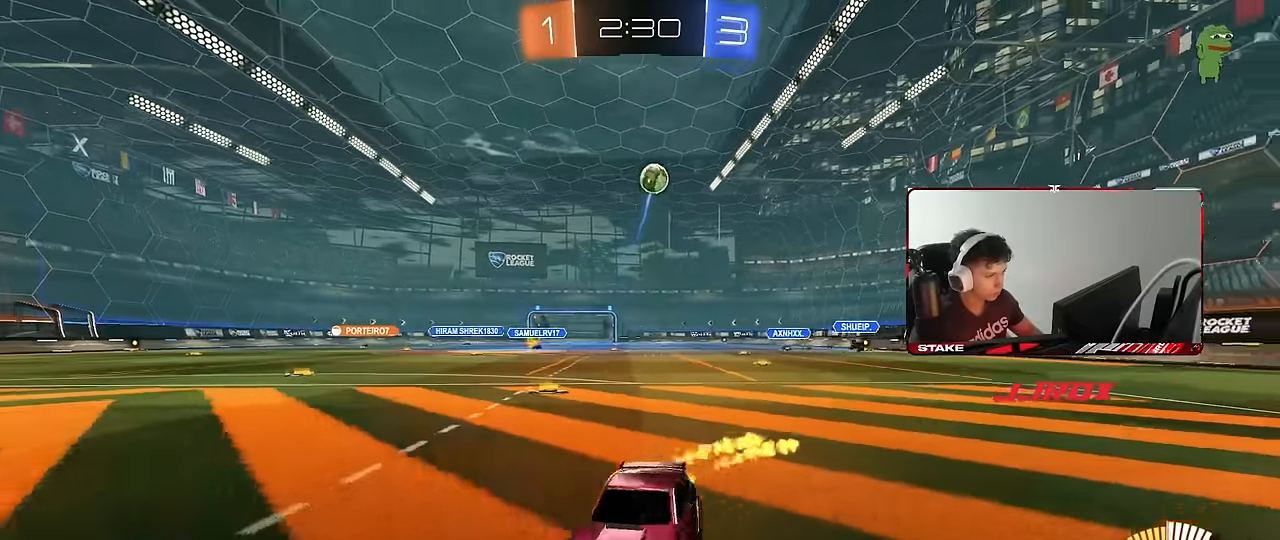
{"keys": ["w"], "mouse": ["left"], "events": [[250, "a", "up"], [400, "d", "down"], [484, "d", "up"]]}
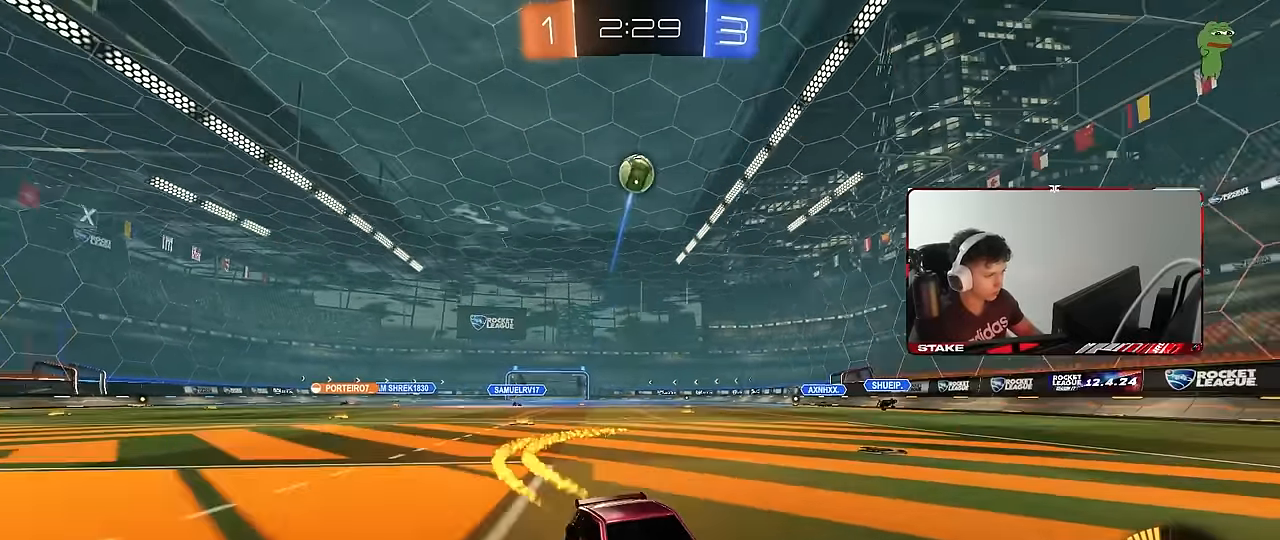
{"keys": ["a", "w"], "mouse": ["left"], "events": [[500, "a", "down"]]}
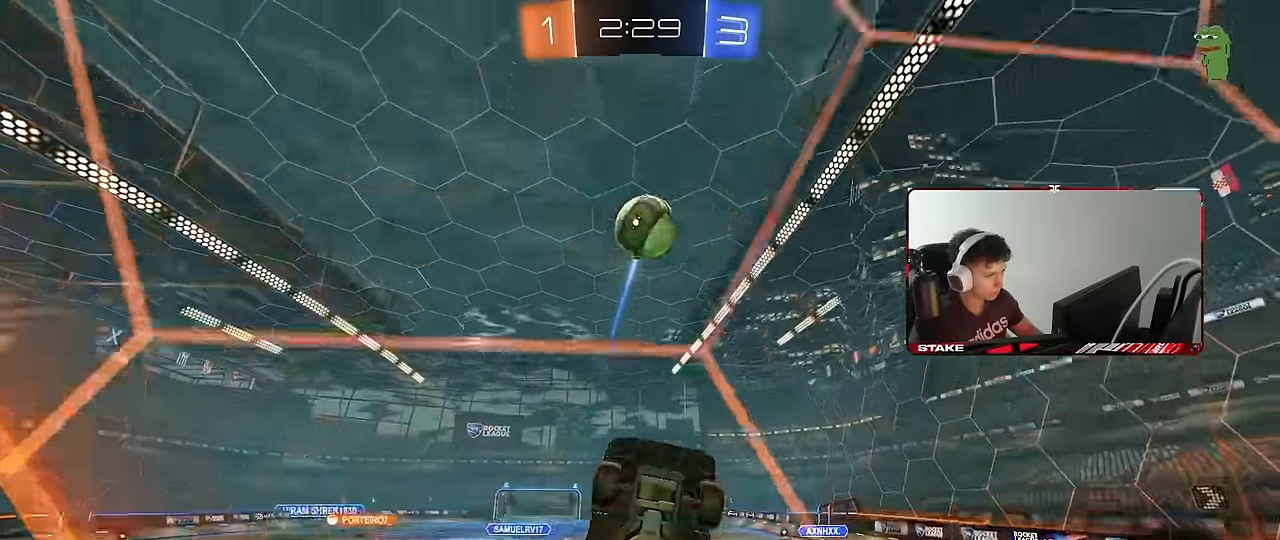
{"keys": ["d"], "mouse": [], "events": [[50, "mouse_right", "down"], [50, "shift", "down"], [50, "w", "up"], [100, "shift", "up"], [150, "a", "up"], [184, "mouse_right", "up"], [234, "mouse_right", "down"], [284, "d", "down"], [334, "s", "down"], [384, "mouse_left", "up"], [417, "mouse_right", "up"], [417, "s", "up"]]}
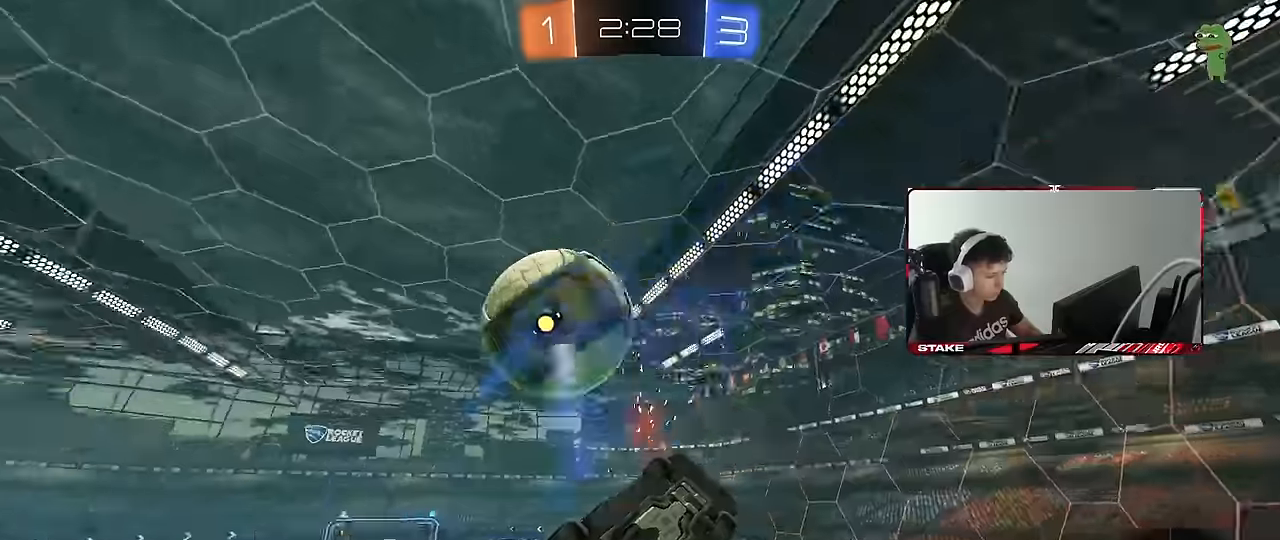
{"keys": ["a", "d", "s"], "mouse": [], "events": [[17, "d", "up"], [117, "d", "down"], [250, "a", "down"], [250, "w", "down"], [300, "d", "up"], [350, "w", "up"], [384, "s", "down"], [484, "d", "down"]]}
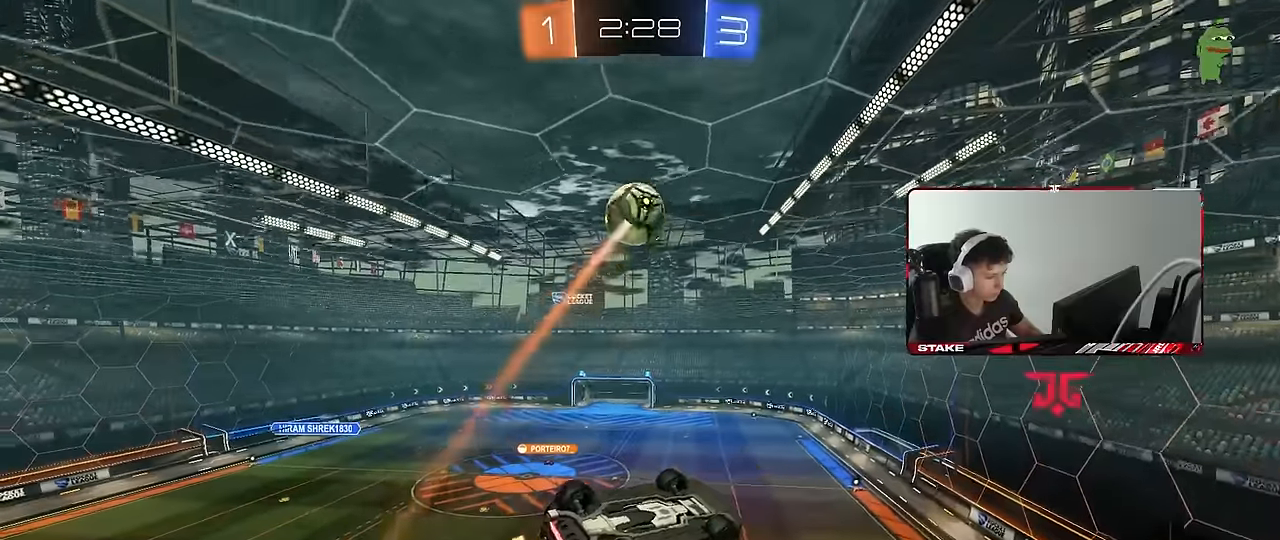
{"keys": ["d", "shift"], "mouse": ["left"], "events": [[34, "a", "up"], [167, "a", "down"], [217, "d", "up"], [267, "mouse_left", "down"], [317, "a", "up"], [317, "d", "down"], [317, "s", "up"], [367, "shift", "down"]]}
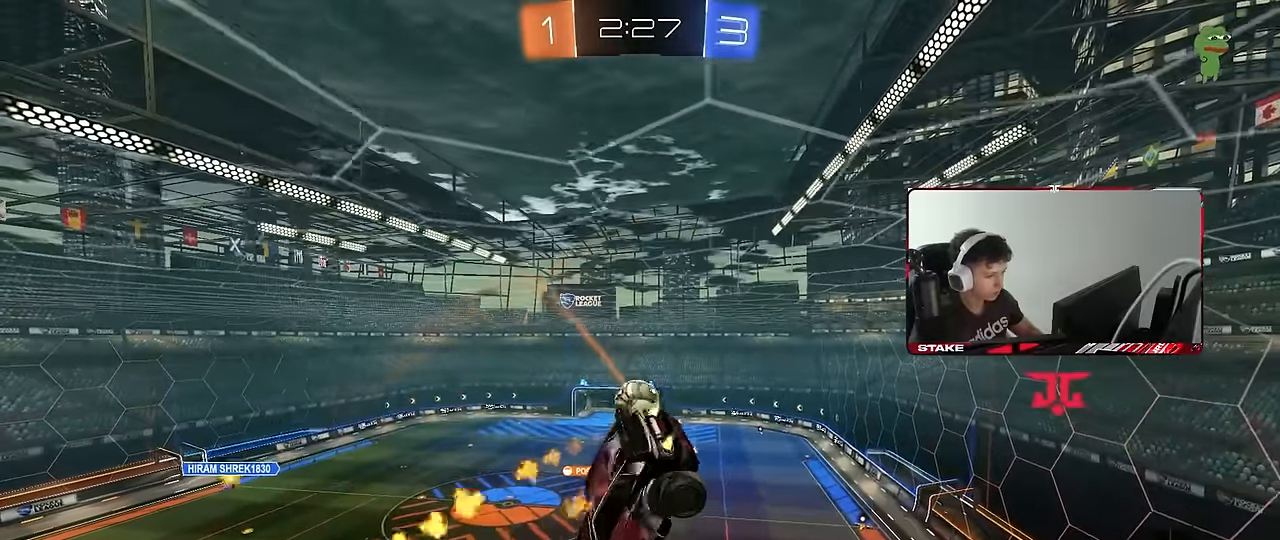
{"keys": ["d"], "mouse": ["left"], "events": [[50, "w", "down"], [100, "a", "down"], [100, "d", "up"], [100, "shift", "up"], [184, "w", "up"], [234, "a", "up"], [417, "d", "down"]]}
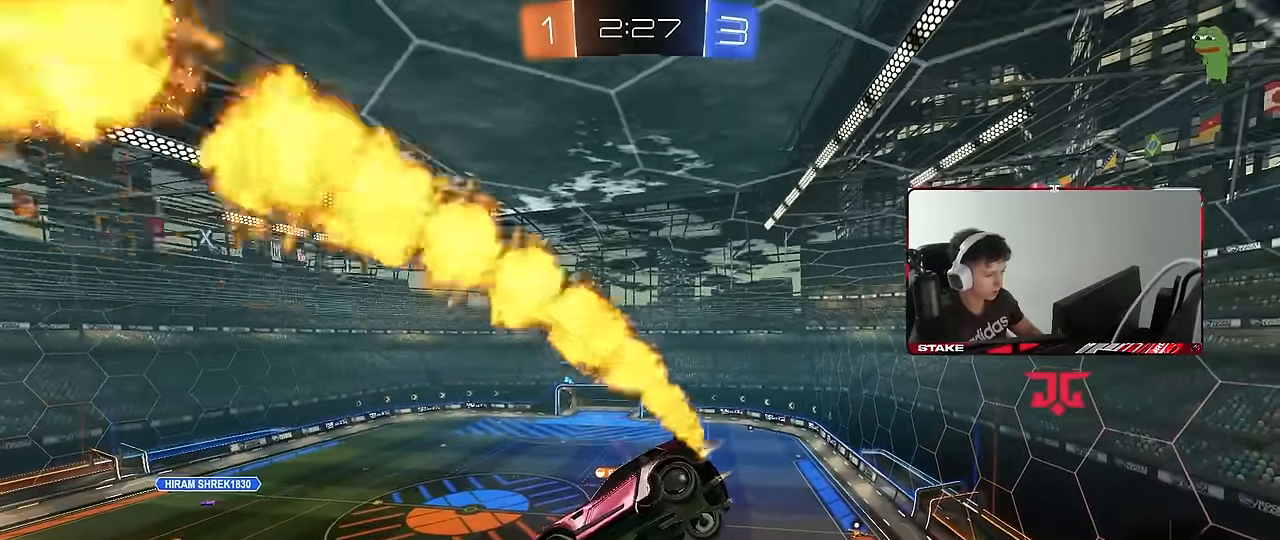
{"keys": [], "mouse": [], "events": [[67, "d", "up"], [117, "mouse_left", "up"], [200, "d", "down"], [200, "s", "down"], [350, "d", "up"], [350, "s", "up"]]}
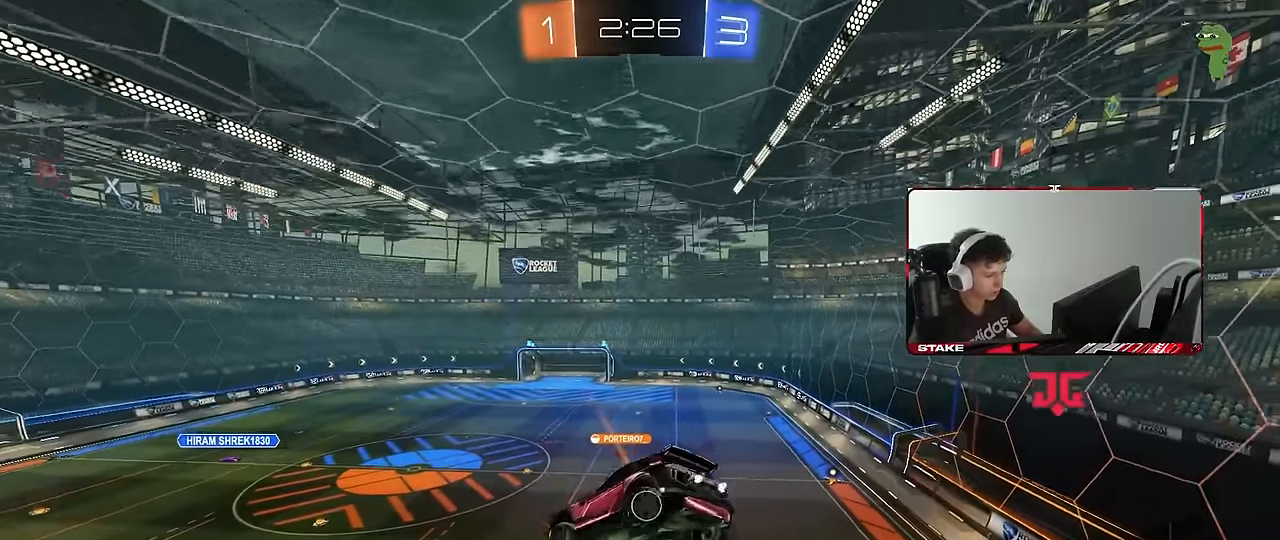
{"keys": [], "mouse": [], "events": [[134, "d", "down"], [184, "s", "down"], [267, "a", "down"], [267, "d", "up"], [317, "s", "up"], [367, "a", "up"]]}
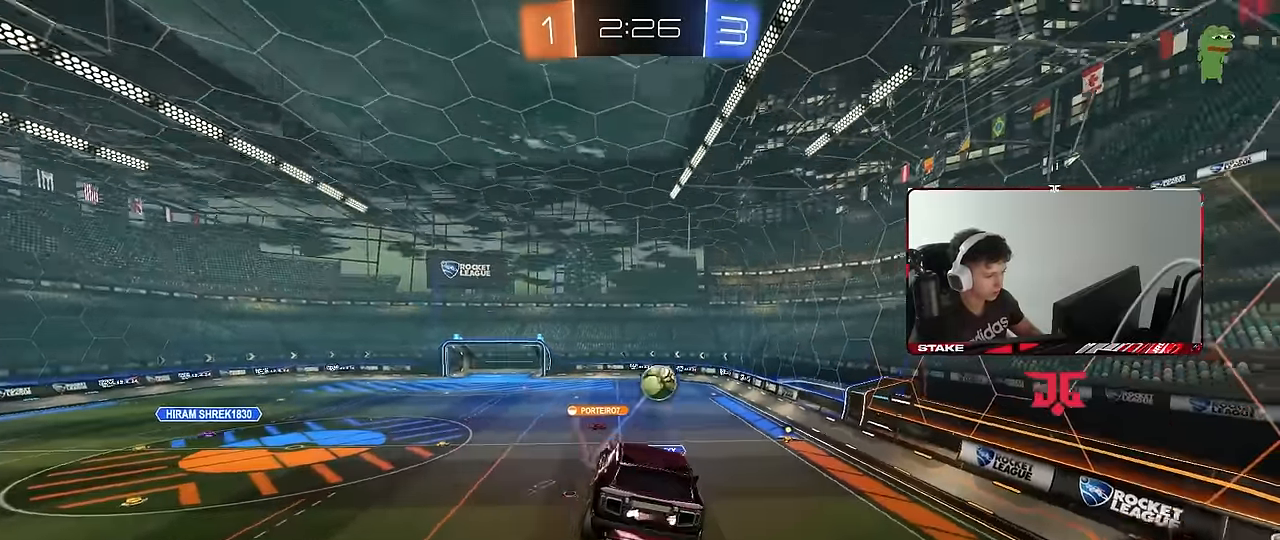
{"keys": ["a", "w"], "mouse": [], "events": [[100, "a", "down"], [134, "w", "down"]]}
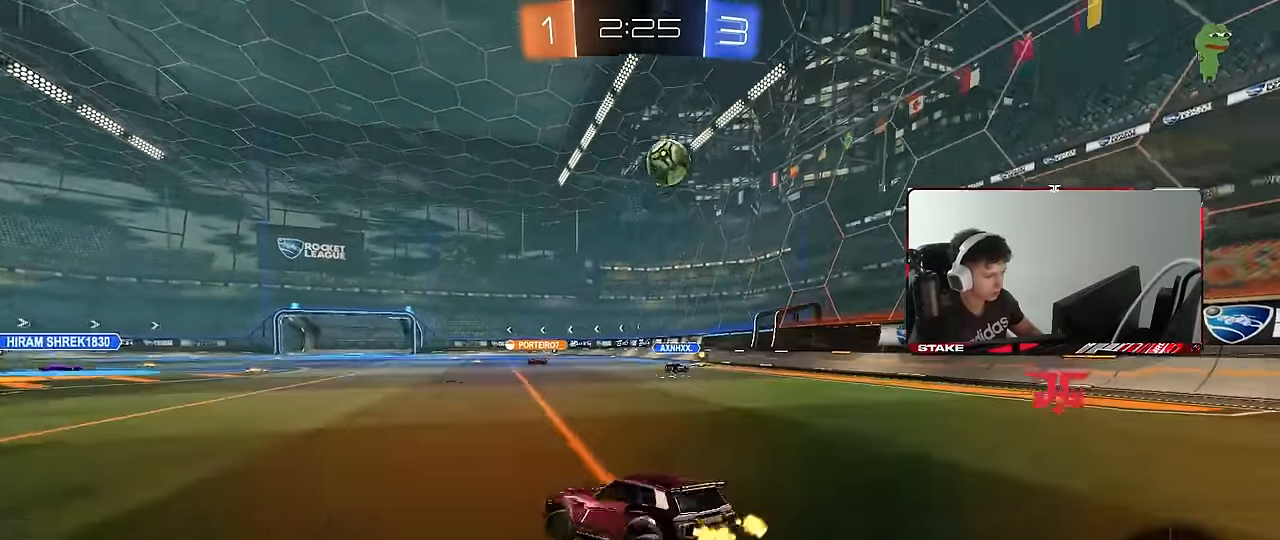
{"keys": ["a", "w"], "mouse": [], "events": [[17, "shift", "down"], [117, "shift", "up"]]}
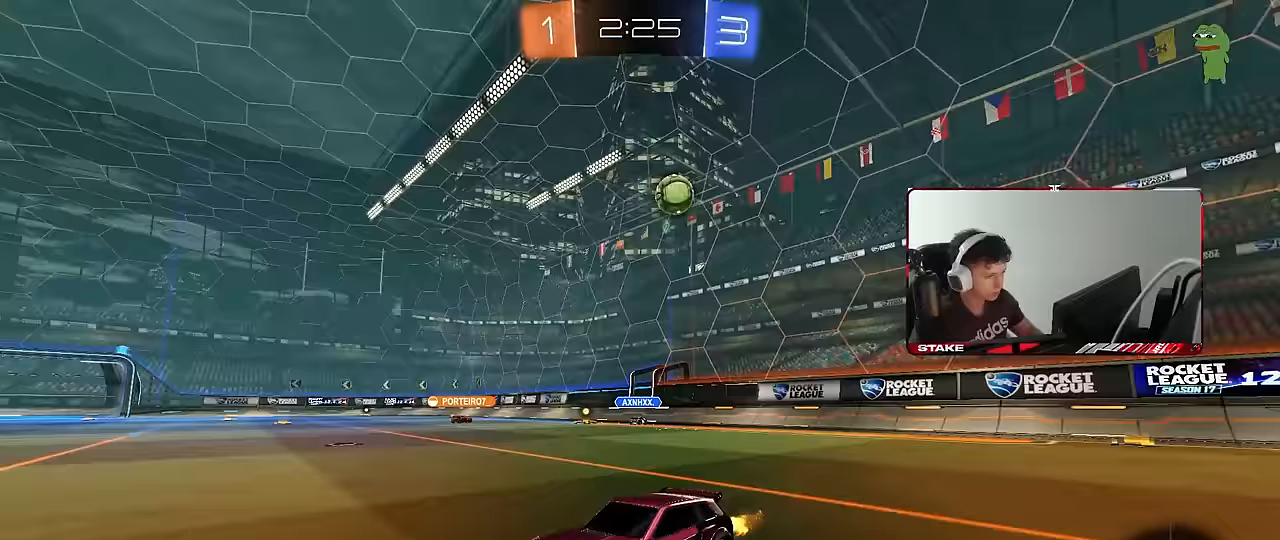
{"keys": ["d"], "mouse": [], "events": [[33, "shift", "down"], [133, "shift", "up"], [317, "w", "up"], [367, "a", "up"], [367, "mouse_right", "down"], [367, "s", "down"], [417, "d", "down"], [450, "mouse_right", "up"], [500, "s", "up"]]}